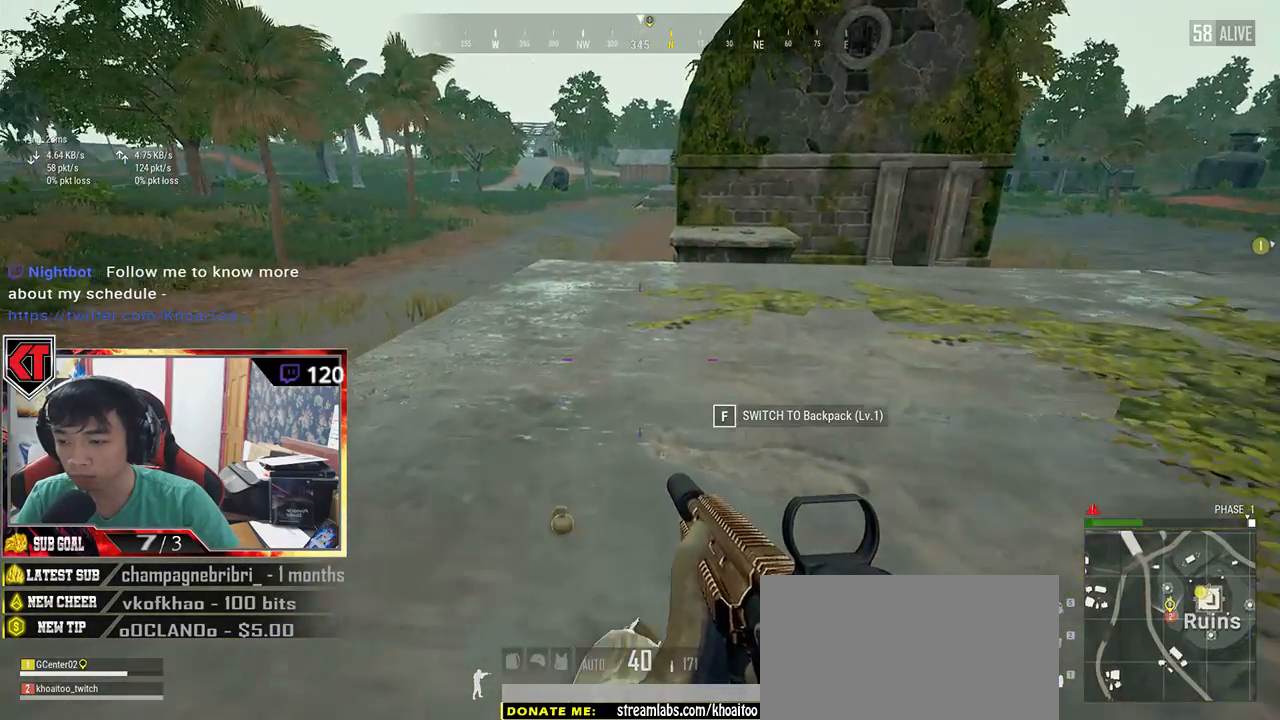
Gameplay with keyboard and mouse; each line is a JSON object with the keys and mouse buttons held at the frame after it. "events" lists presses ("down") and releases ("up") of "a", "c", "ctrl", "d", "e", "f", "q", "r", "s", "shift", "space", "tab", "v", "w", "x", "z", "mouse_left", "mouse_wheel", "mouse_right", "mouse_mb4" and "mouse_mb5" between this image and that frame as [ms after this image, input, new state], when the widget could be followed in between. "mouse_left", "mouse_wheel", "mouse_right", "mouse_mb4", "mouse_mb5" = the "left", "wheel", "right", "mb4", "mb5" buttons of the "mouse" list. No other keys are recorded. "wheel" means that the mouse wheel is clicked or scrolled. Mouse movement is not recorded.
{"keys": ["d"], "mouse": [], "events": [[100, "tab", "up"], [200, "d", "down"], [284, "w", "up"], [334, "a", "down"], [400, "d", "up"], [500, "a", "up"], [500, "d", "down"]]}
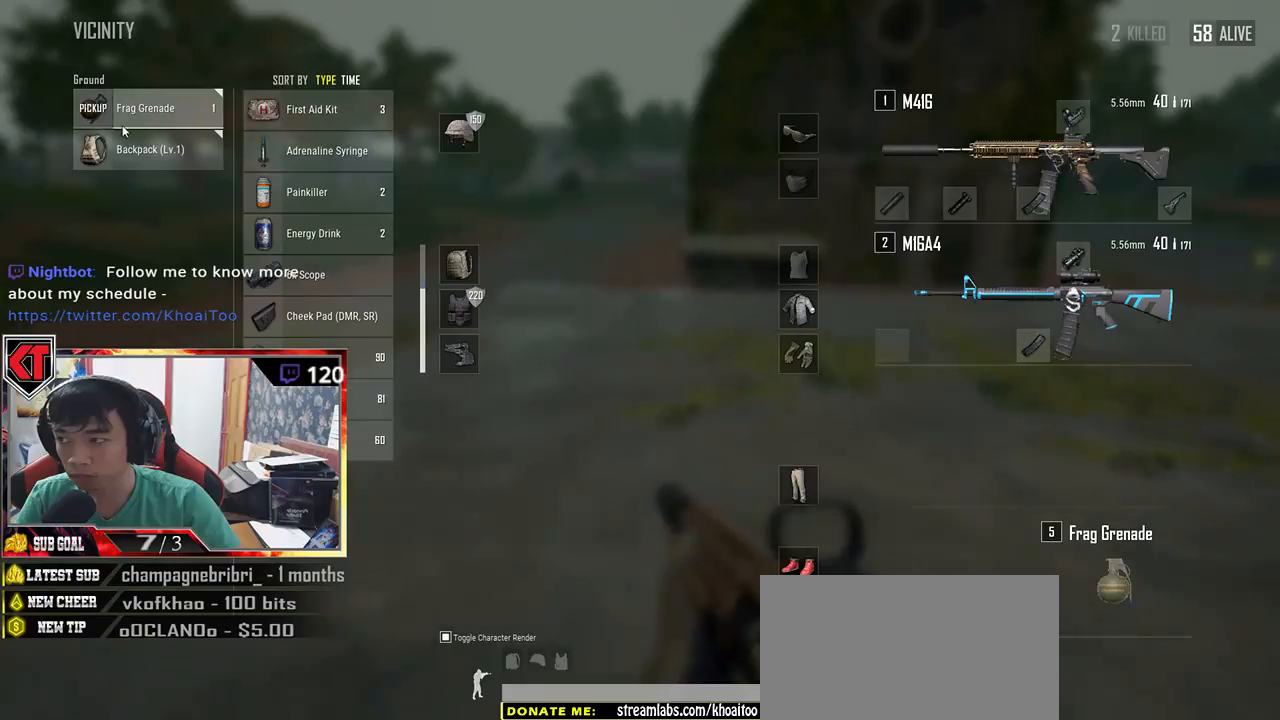
{"keys": ["d", "w"], "mouse": [], "events": [[117, "mouse_left", "down"], [150, "w", "down"], [184, "d", "up"], [217, "d", "down"], [250, "mouse_left", "up"], [284, "tab", "down"], [300, "d", "up"], [334, "d", "down"], [400, "tab", "up"]]}
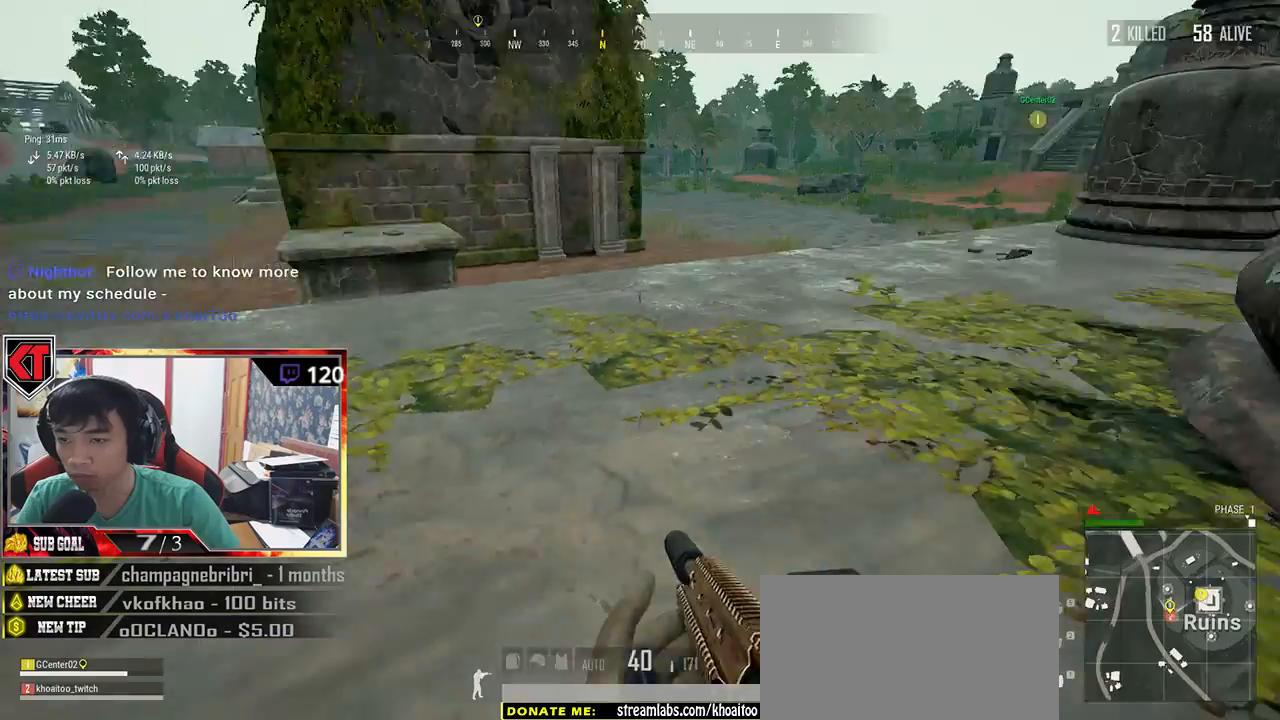
{"keys": ["shift", "w"], "mouse": [], "events": [[34, "d", "up"], [167, "shift", "down"]]}
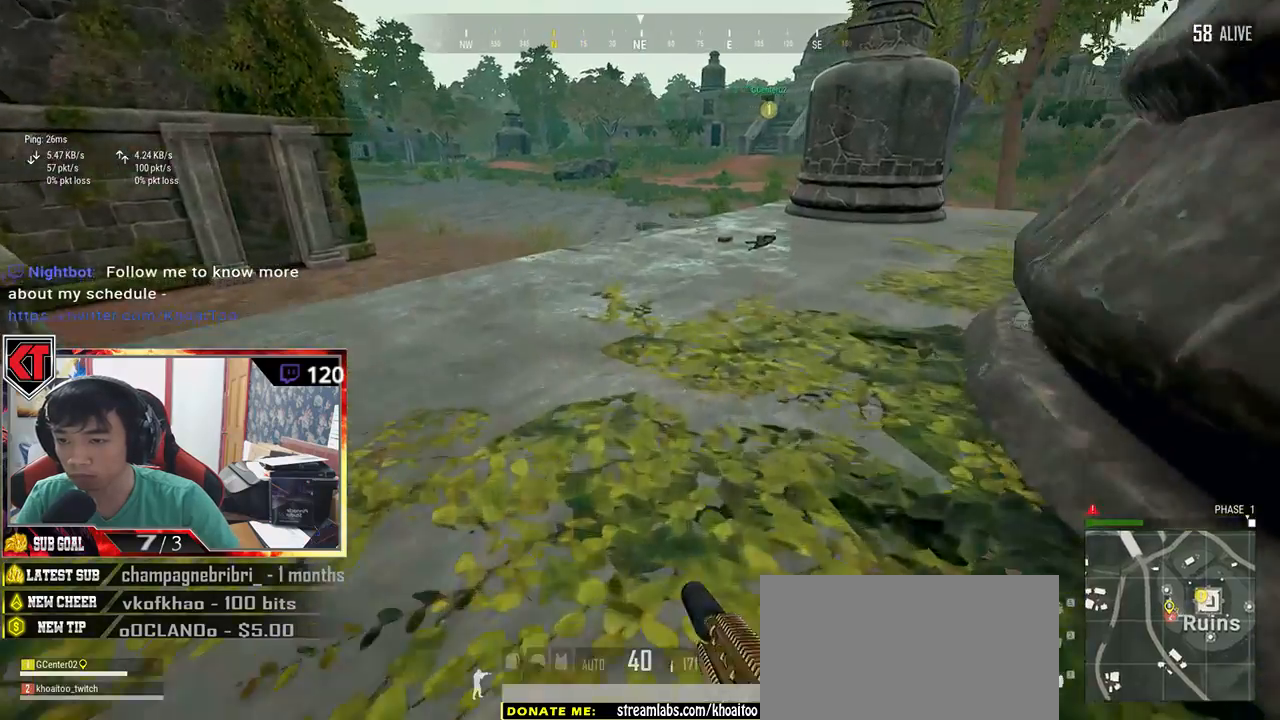
{"keys": ["shift", "w"], "mouse": [], "events": []}
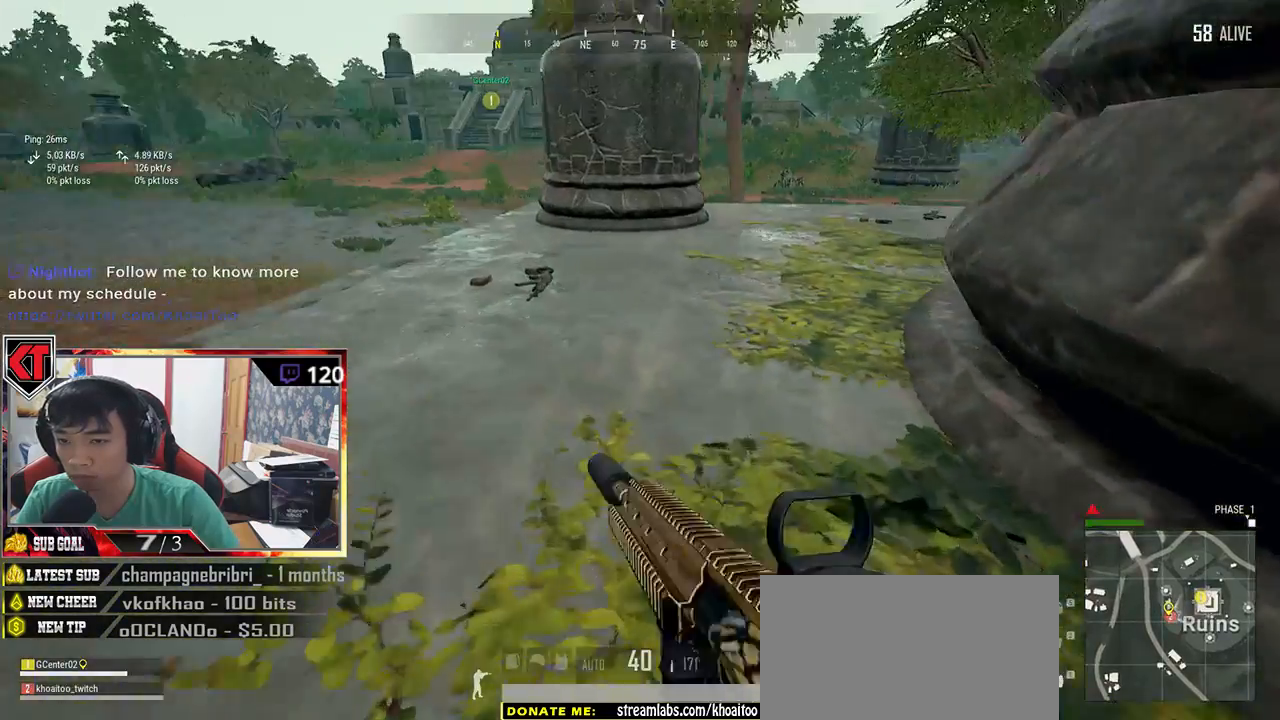
{"keys": ["w"], "mouse": [], "events": [[250, "shift", "up"]]}
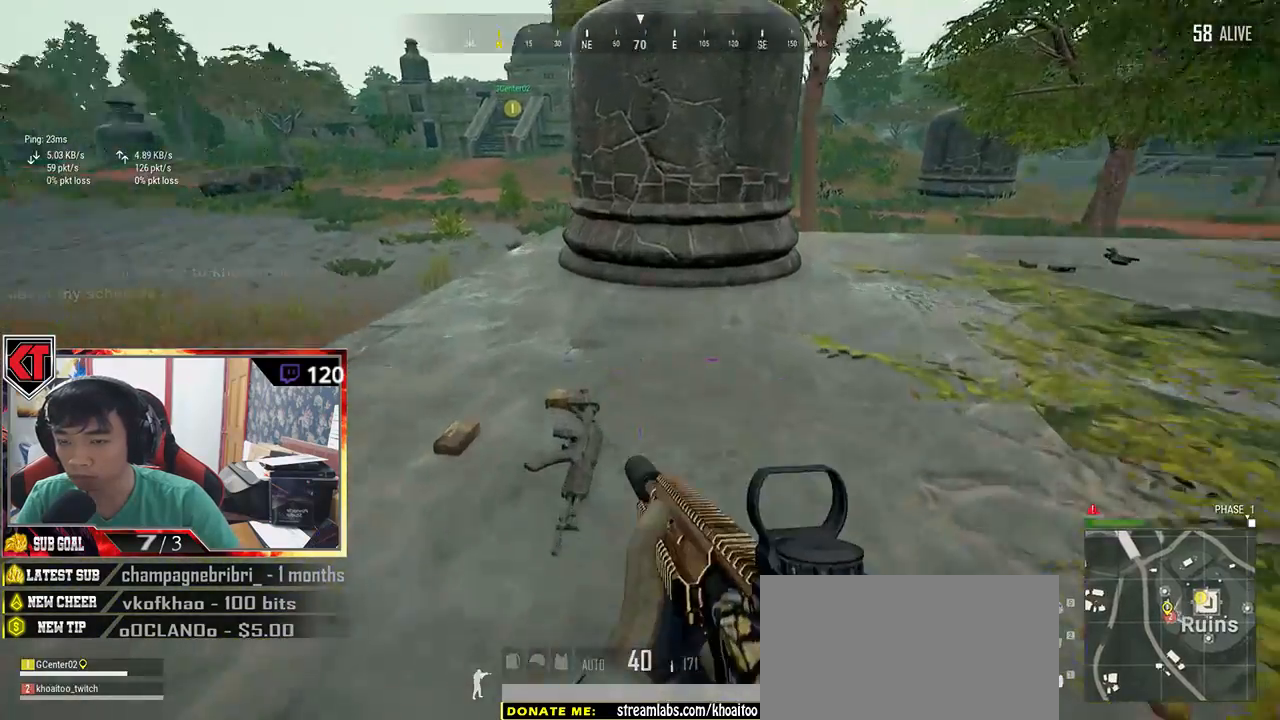
{"keys": ["shift", "w"], "mouse": [], "events": [[34, "shift", "down"]]}
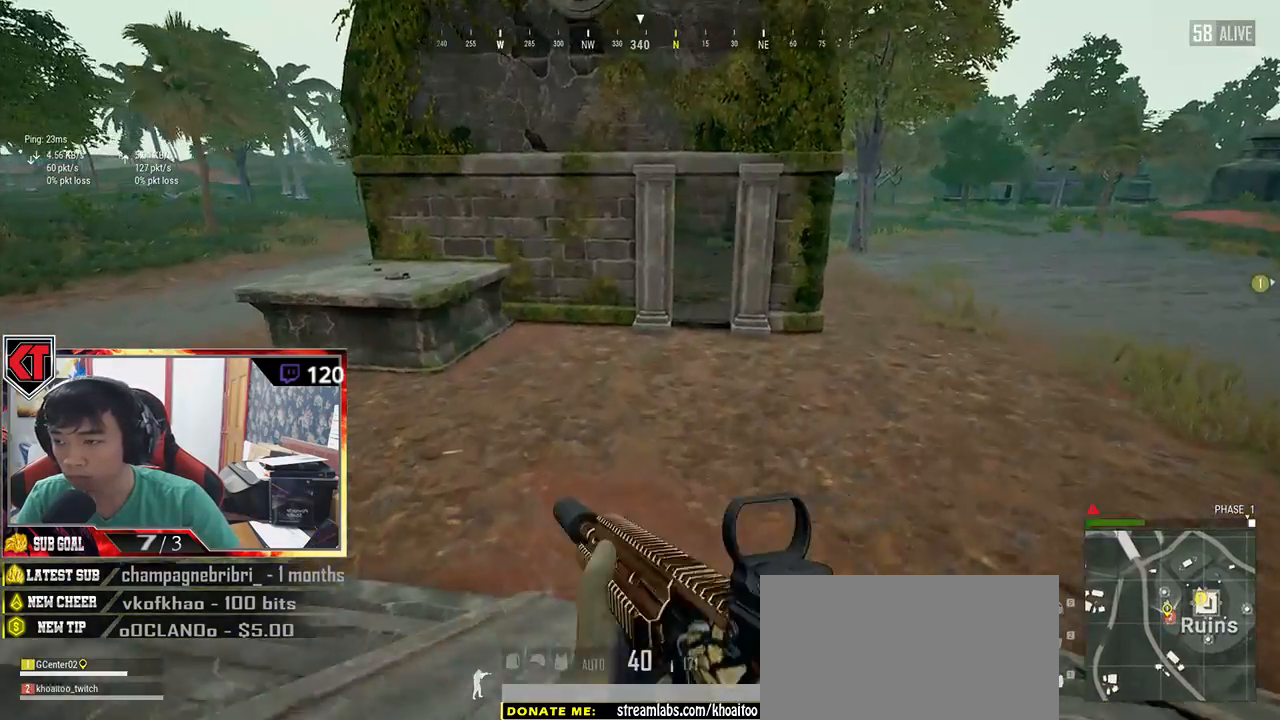
{"keys": ["shift", "w"], "mouse": [], "events": [[167, "space", "down"], [434, "space", "up"]]}
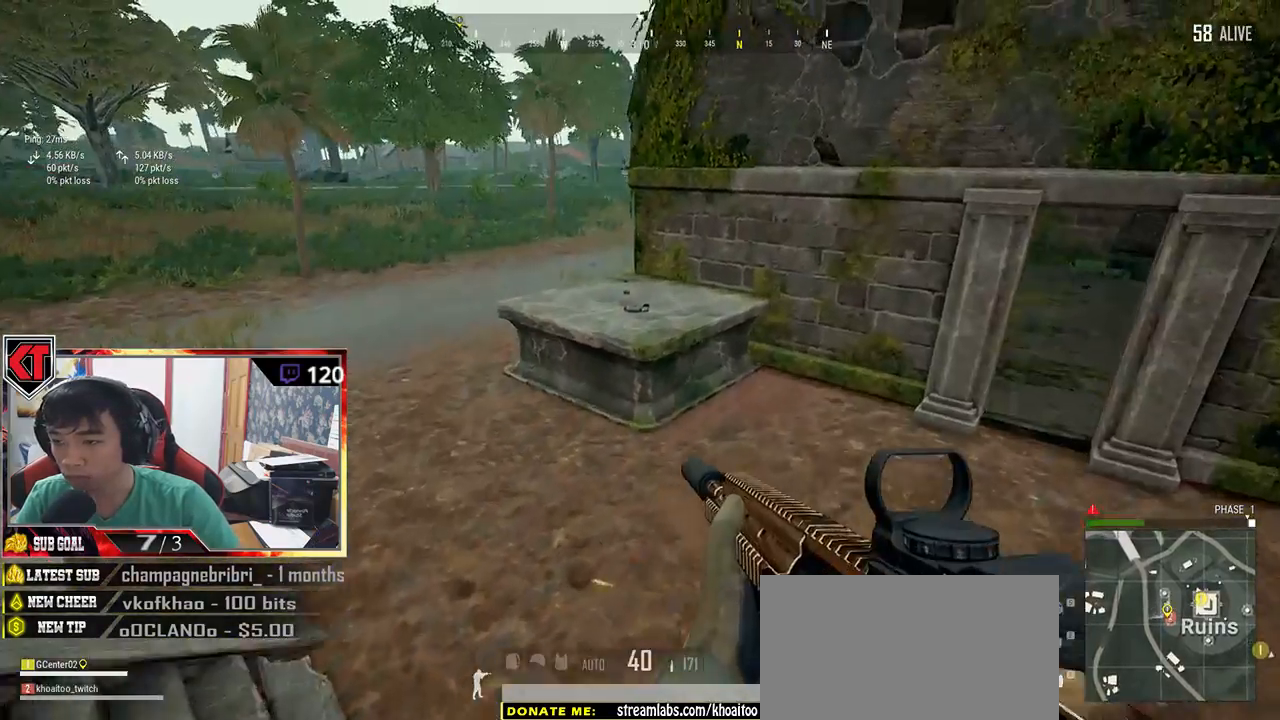
{"keys": ["shift", "w"], "mouse": [], "events": []}
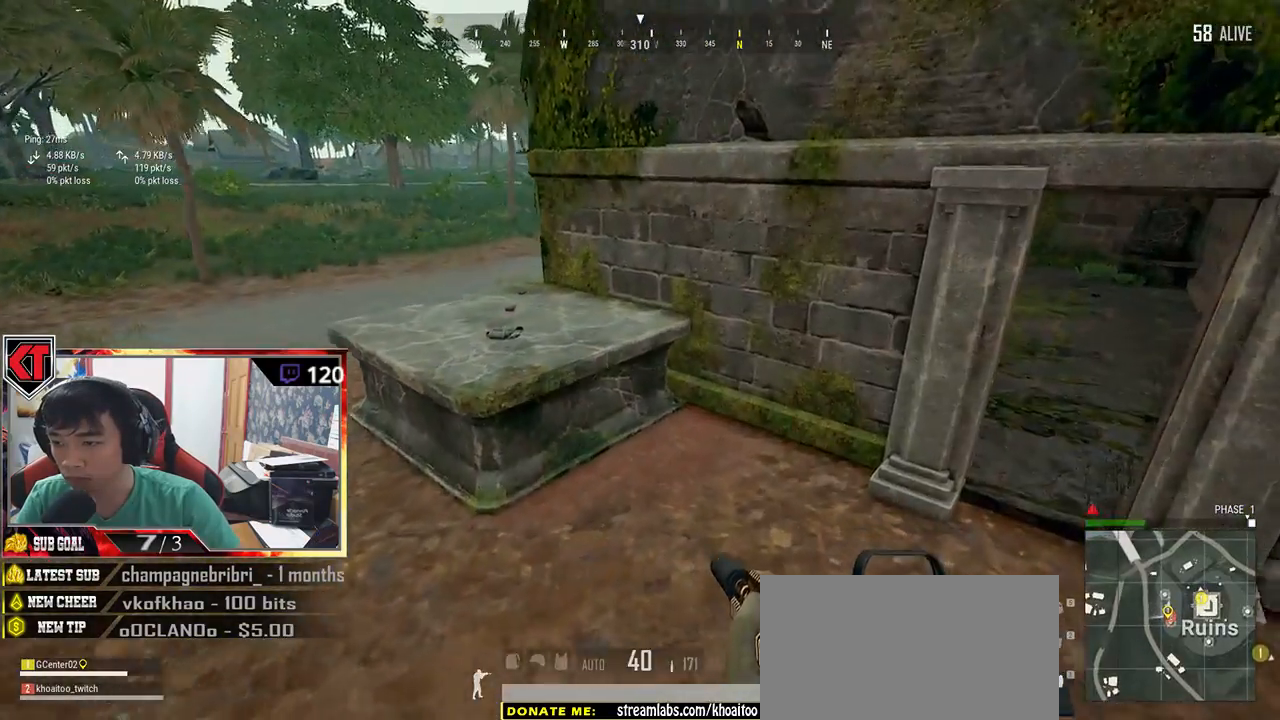
{"keys": ["shift", "w"], "mouse": [], "events": []}
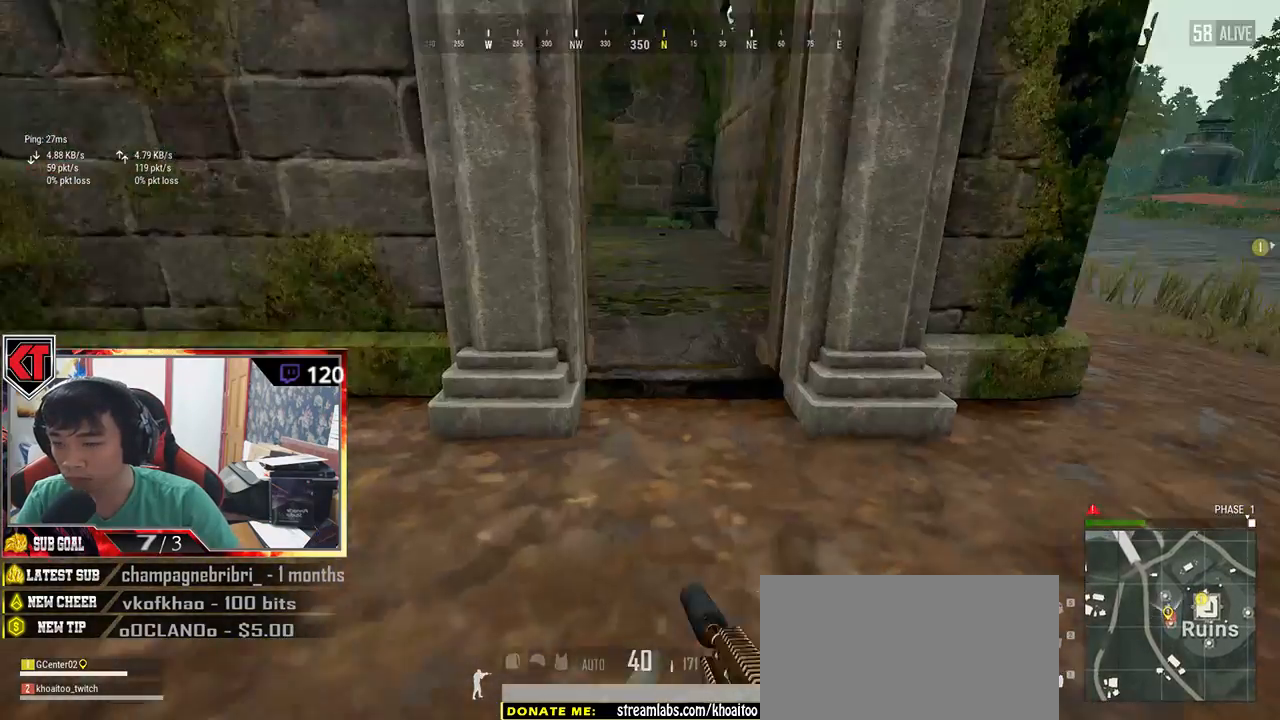
{"keys": ["shift", "w"], "mouse": [], "events": []}
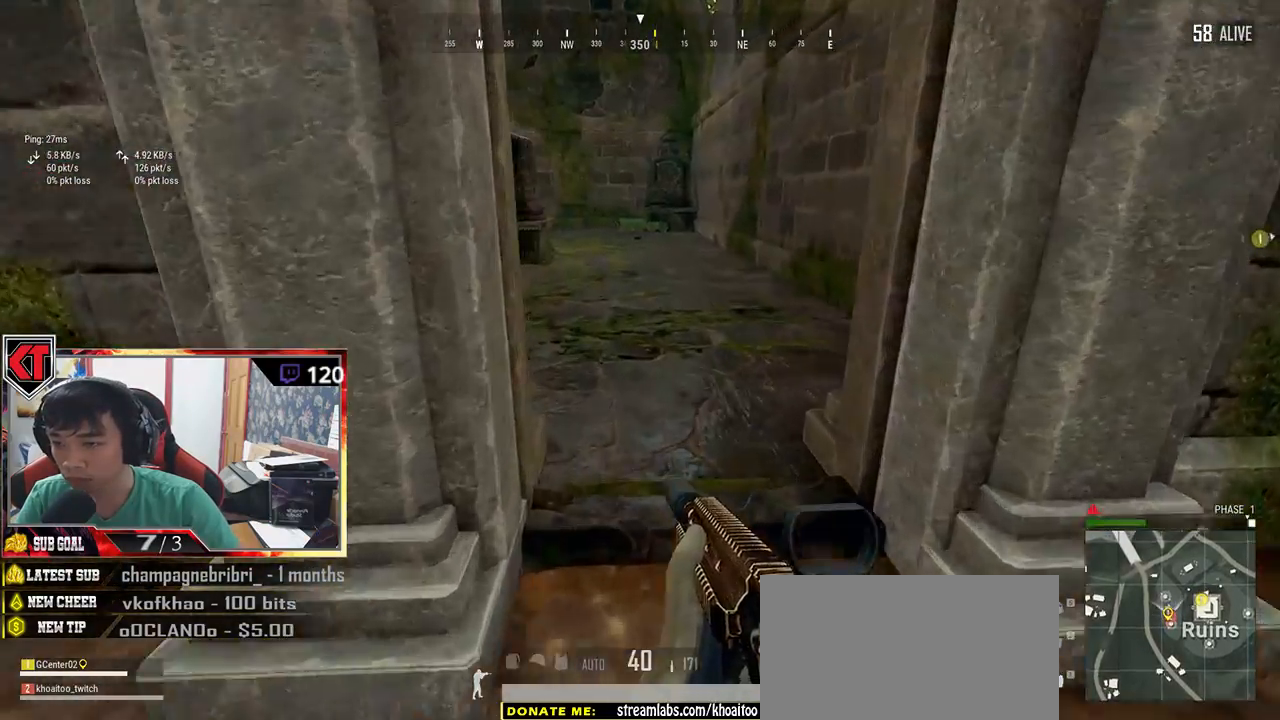
{"keys": ["d"], "mouse": [], "events": [[250, "d", "down"], [284, "shift", "up"], [334, "w", "up"]]}
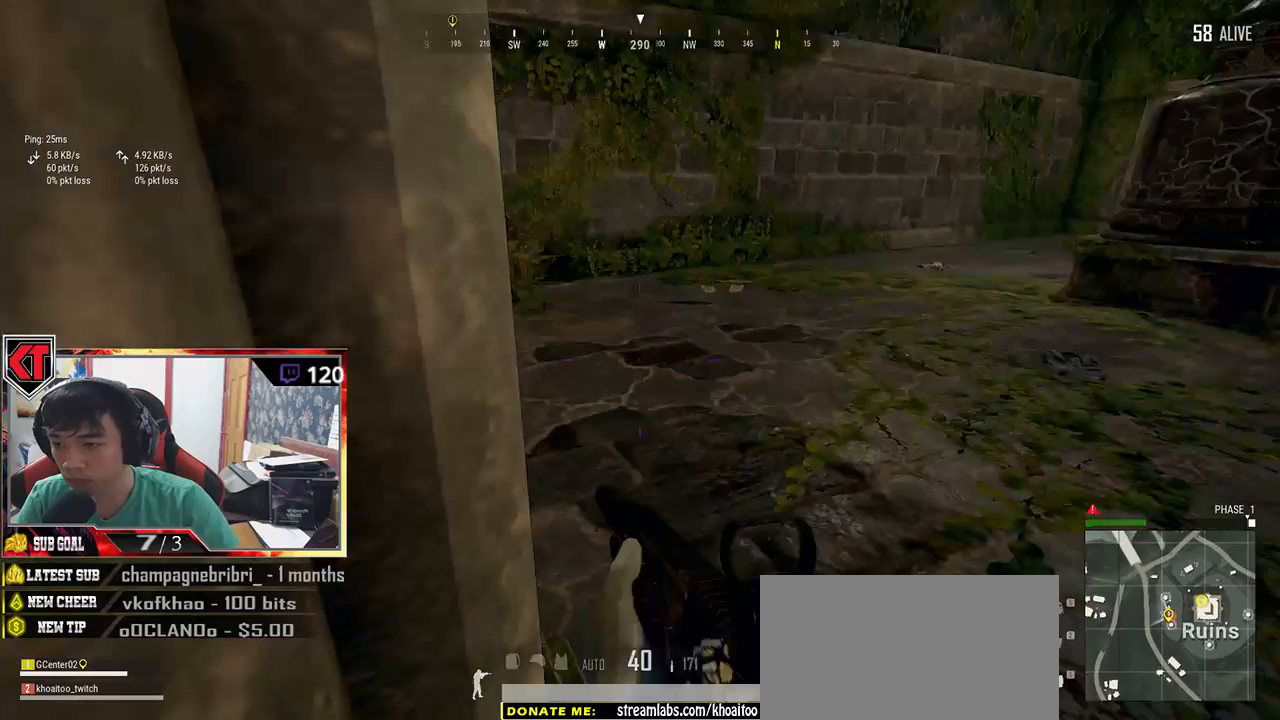
{"keys": ["w"], "mouse": [], "events": [[317, "w", "down"], [434, "d", "up"]]}
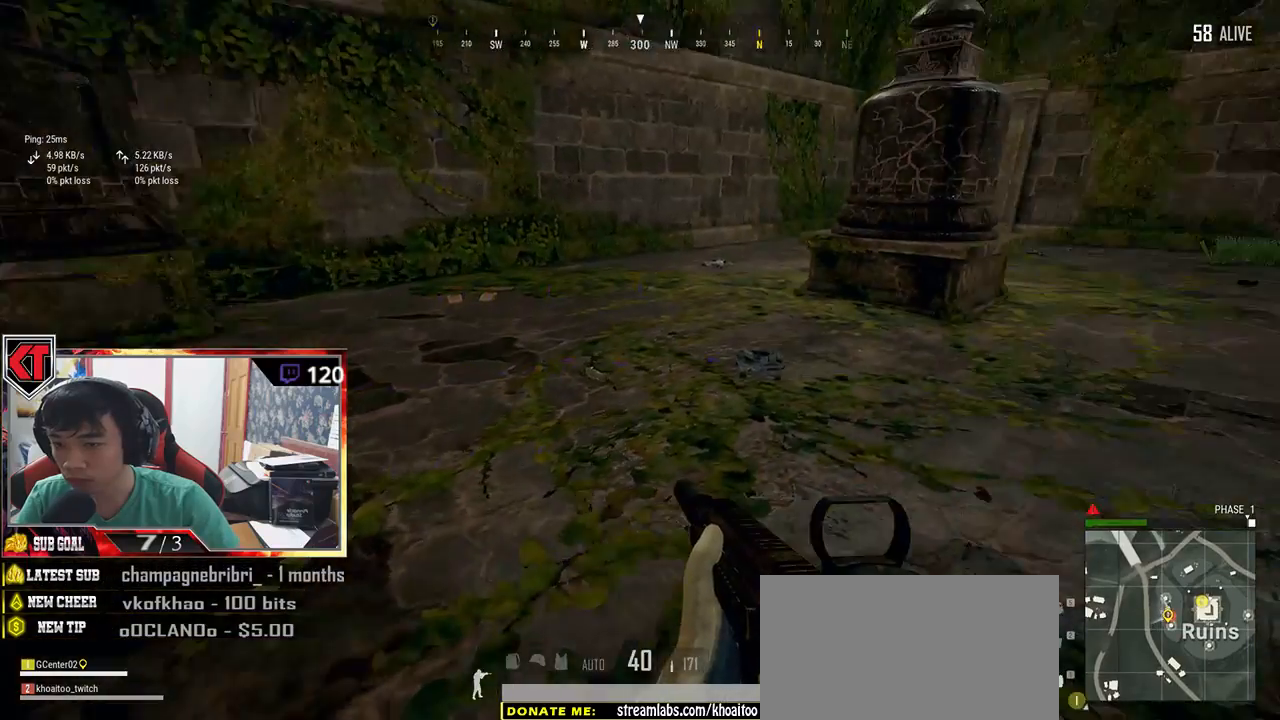
{"keys": ["a", "w"], "mouse": [], "events": [[167, "a", "down"]]}
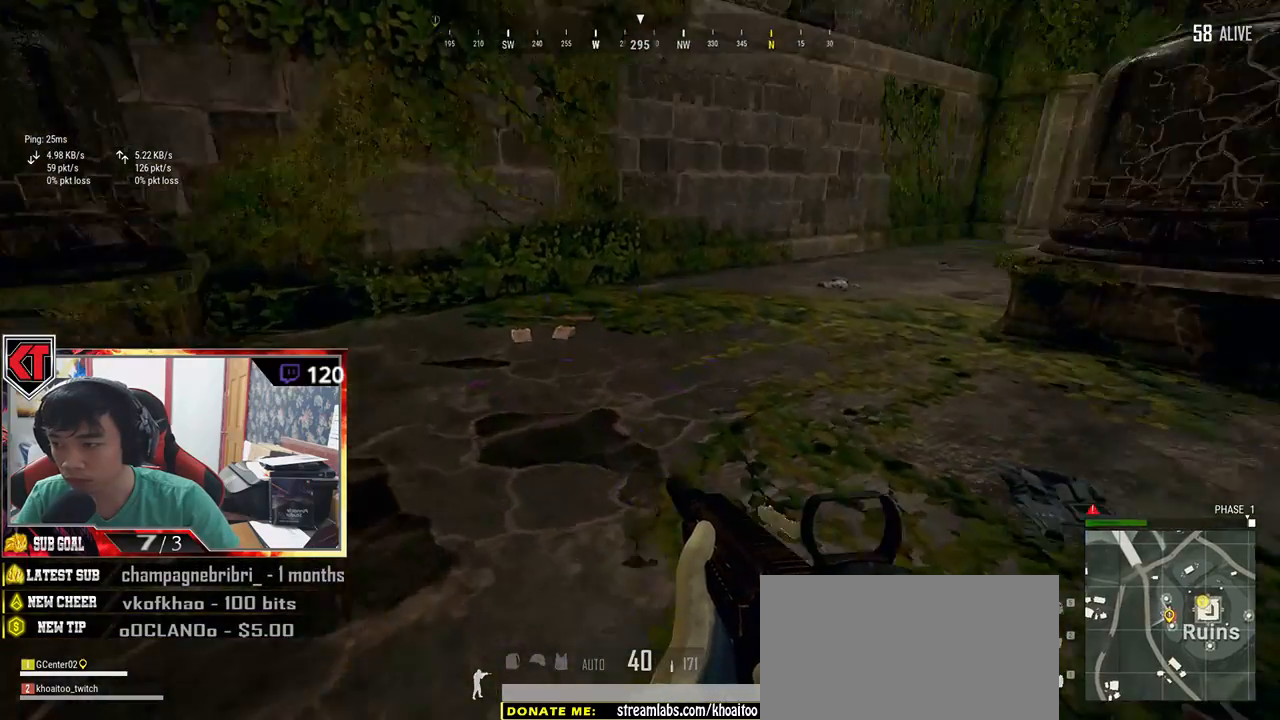
{"keys": ["a", "w"], "mouse": [], "events": []}
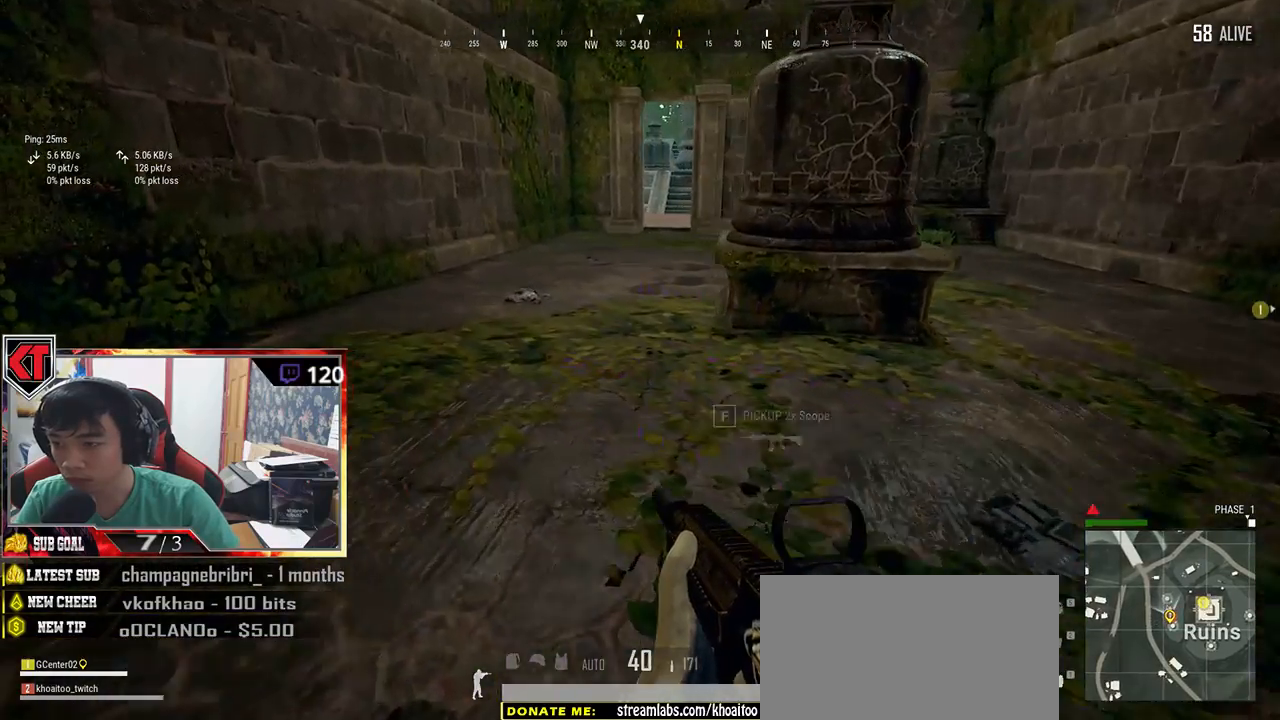
{"keys": ["shift", "w"], "mouse": [], "events": [[17, "a", "up"], [234, "shift", "down"]]}
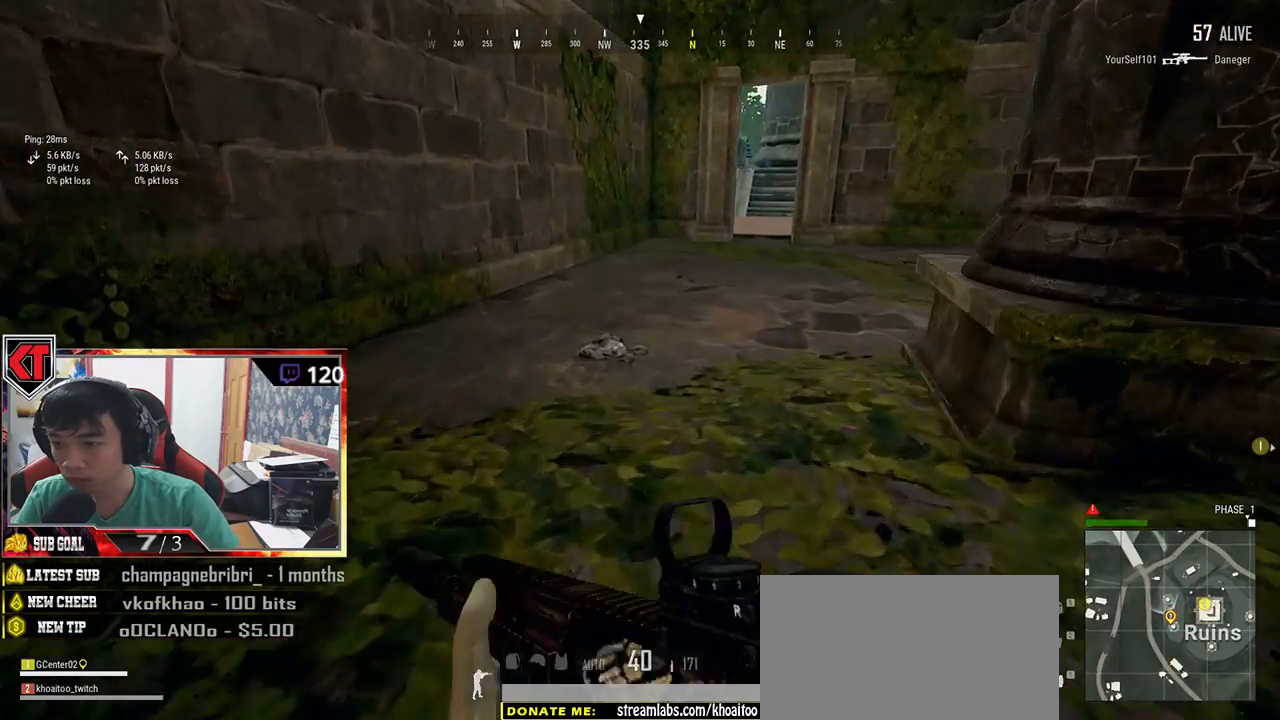
{"keys": ["w"], "mouse": [], "events": [[334, "shift", "up"], [434, "f", "down"], [500, "f", "up"]]}
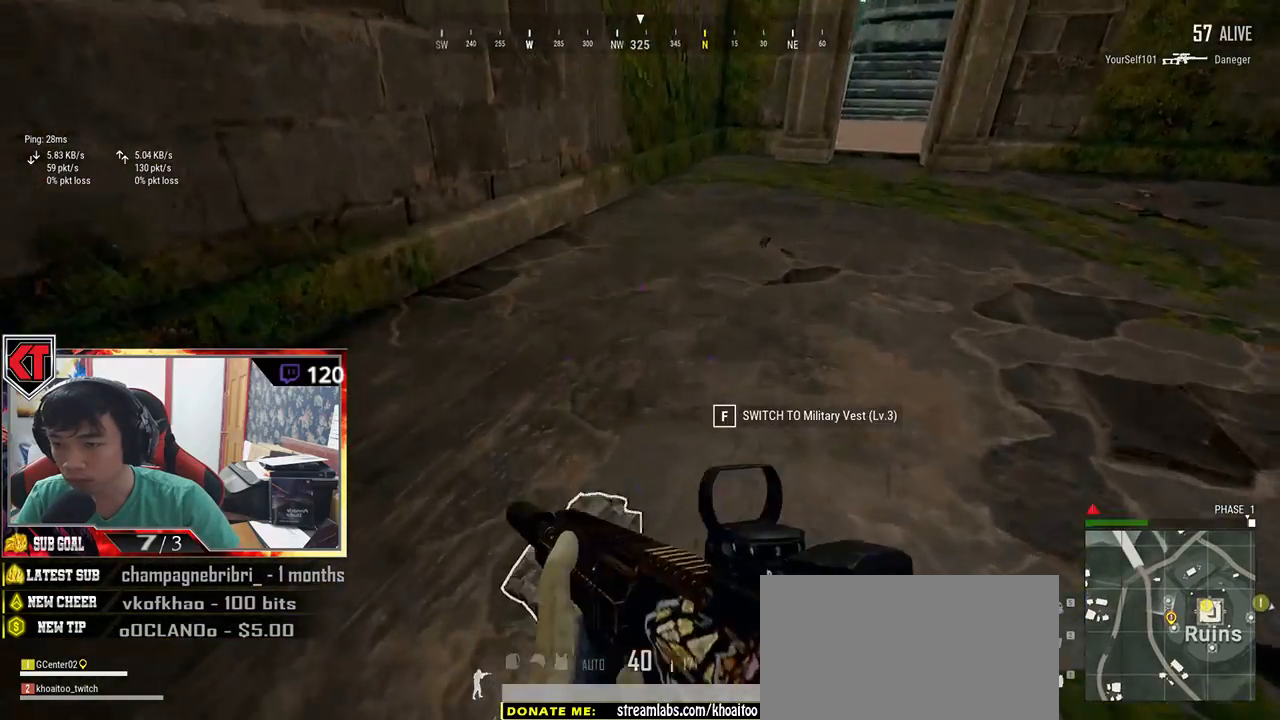
{"keys": ["a", "w"], "mouse": [], "events": [[67, "f", "down"], [167, "a", "down"], [167, "w", "up"], [200, "f", "up"], [434, "w", "down"]]}
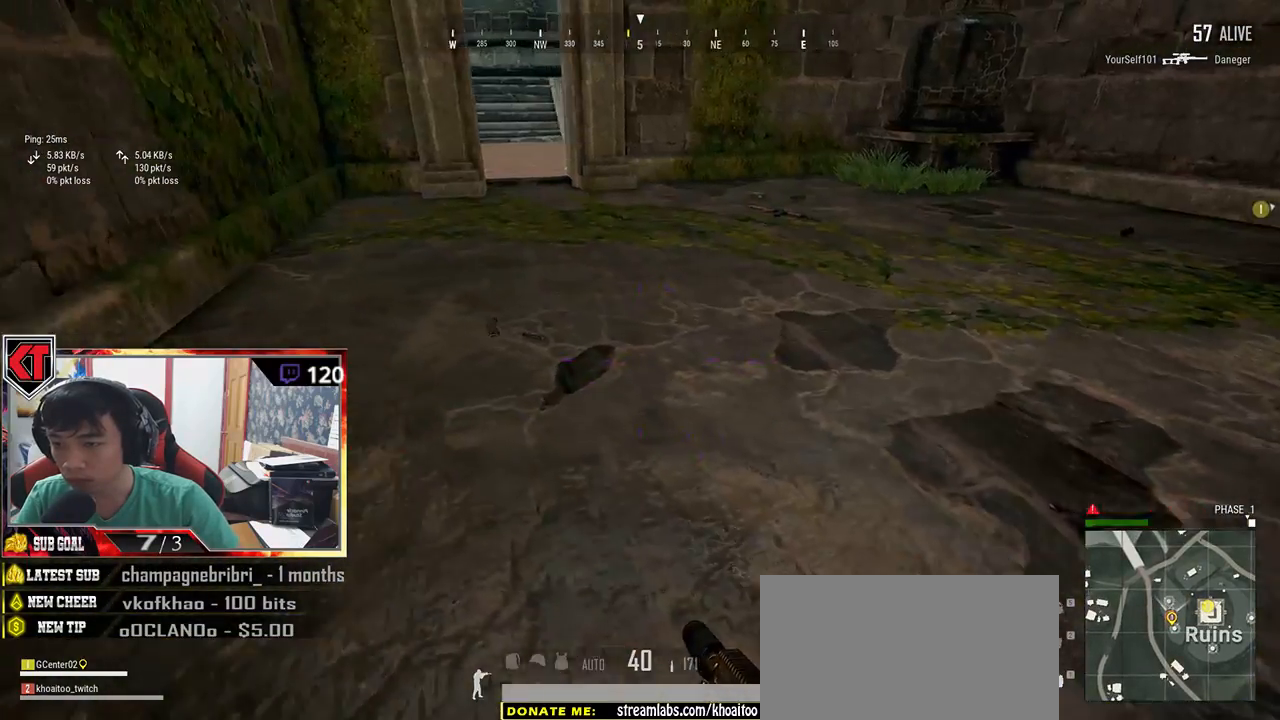
{"keys": ["d", "w"], "mouse": [], "events": [[17, "a", "up"], [117, "d", "down"]]}
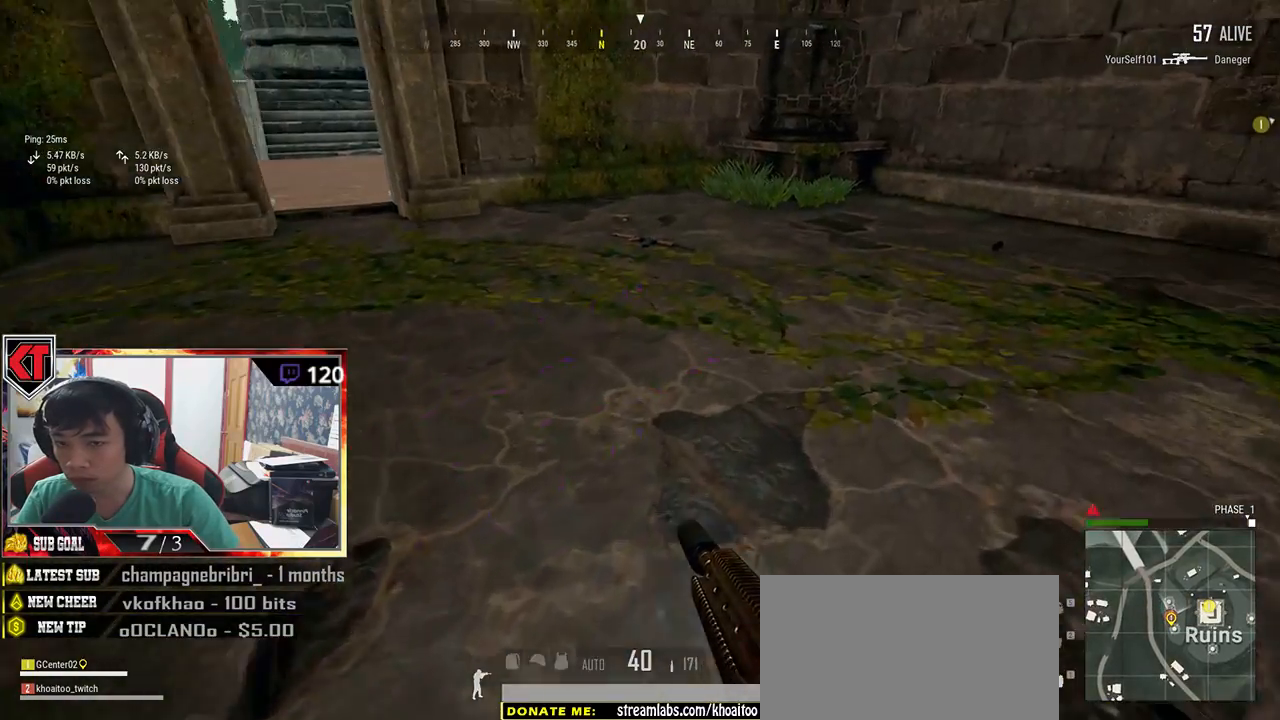
{"keys": ["a", "w"], "mouse": [], "events": [[100, "d", "up"], [450, "a", "down"]]}
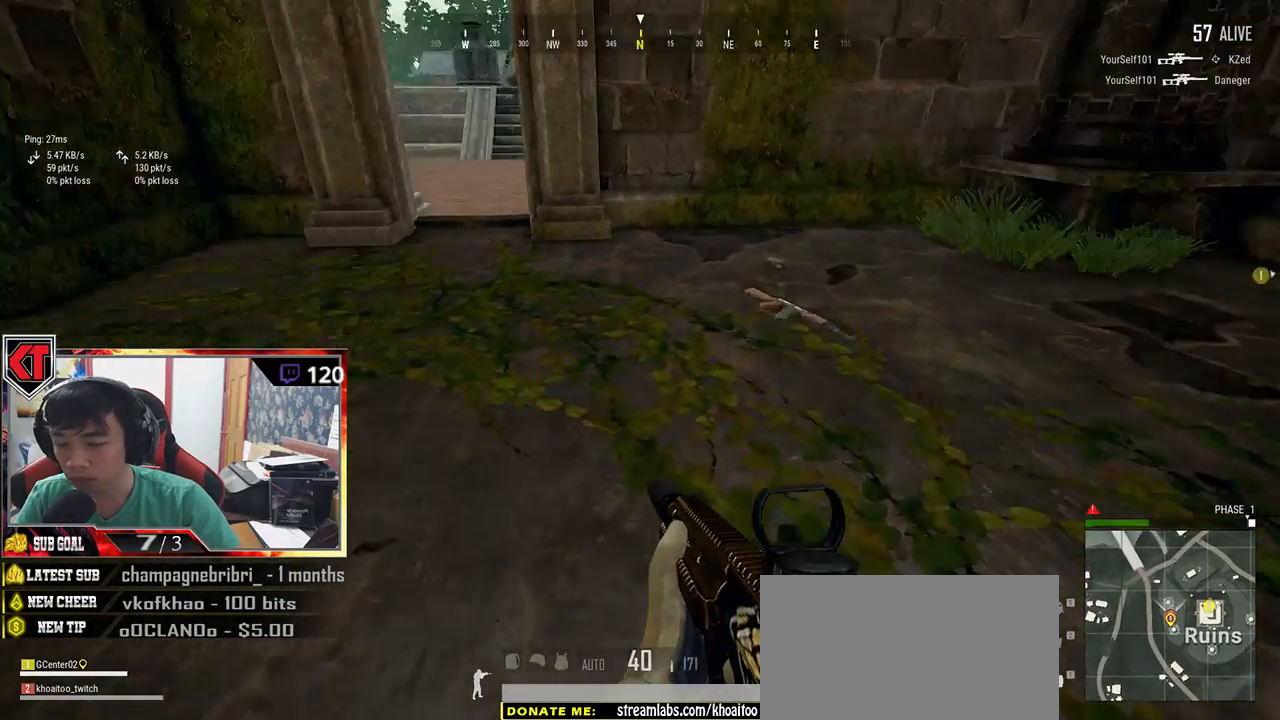
{"keys": ["shift", "w"], "mouse": [], "events": [[67, "a", "up"], [317, "shift", "down"]]}
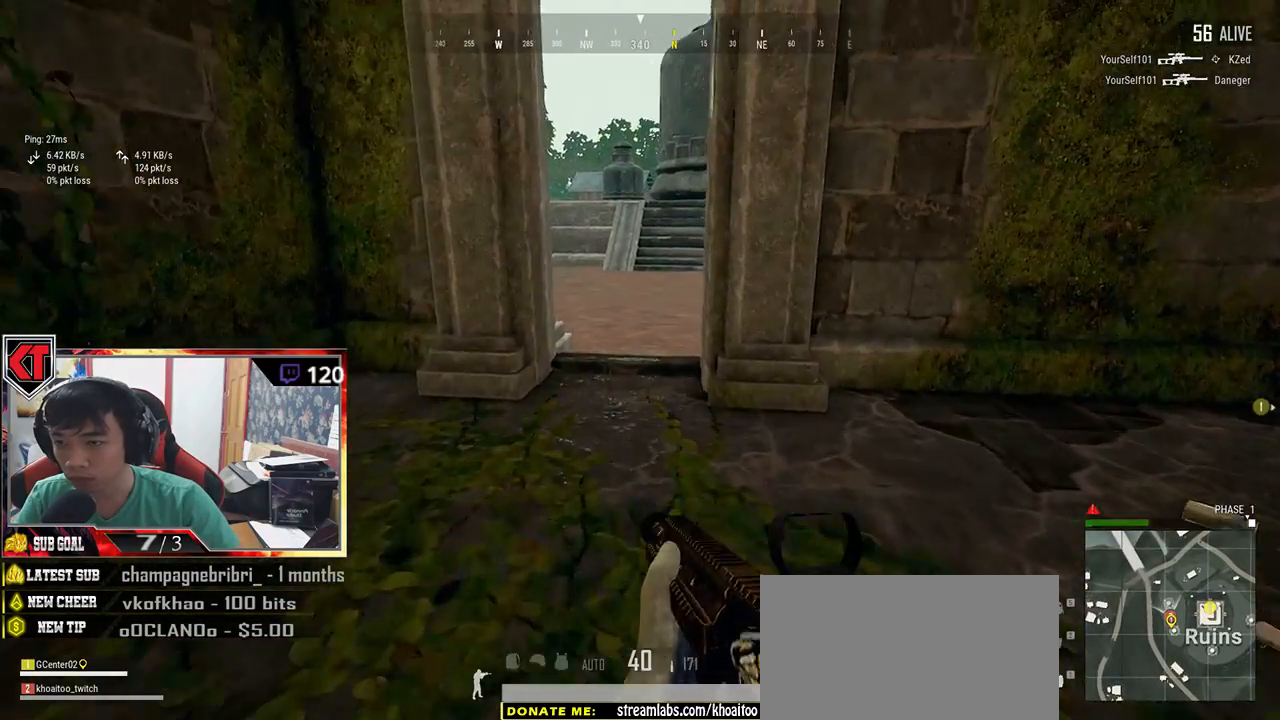
{"keys": ["shift", "w"], "mouse": [], "events": []}
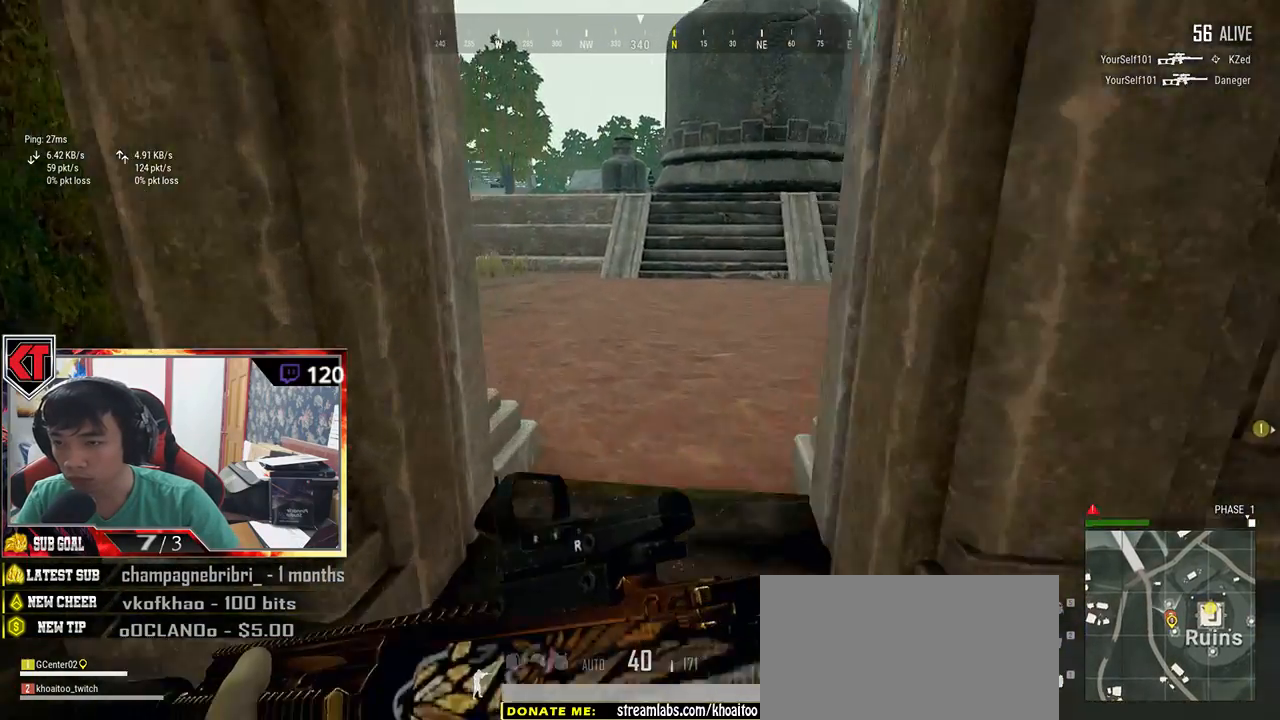
{"keys": ["a", "w"], "mouse": [], "events": [[234, "shift", "up"], [417, "a", "down"]]}
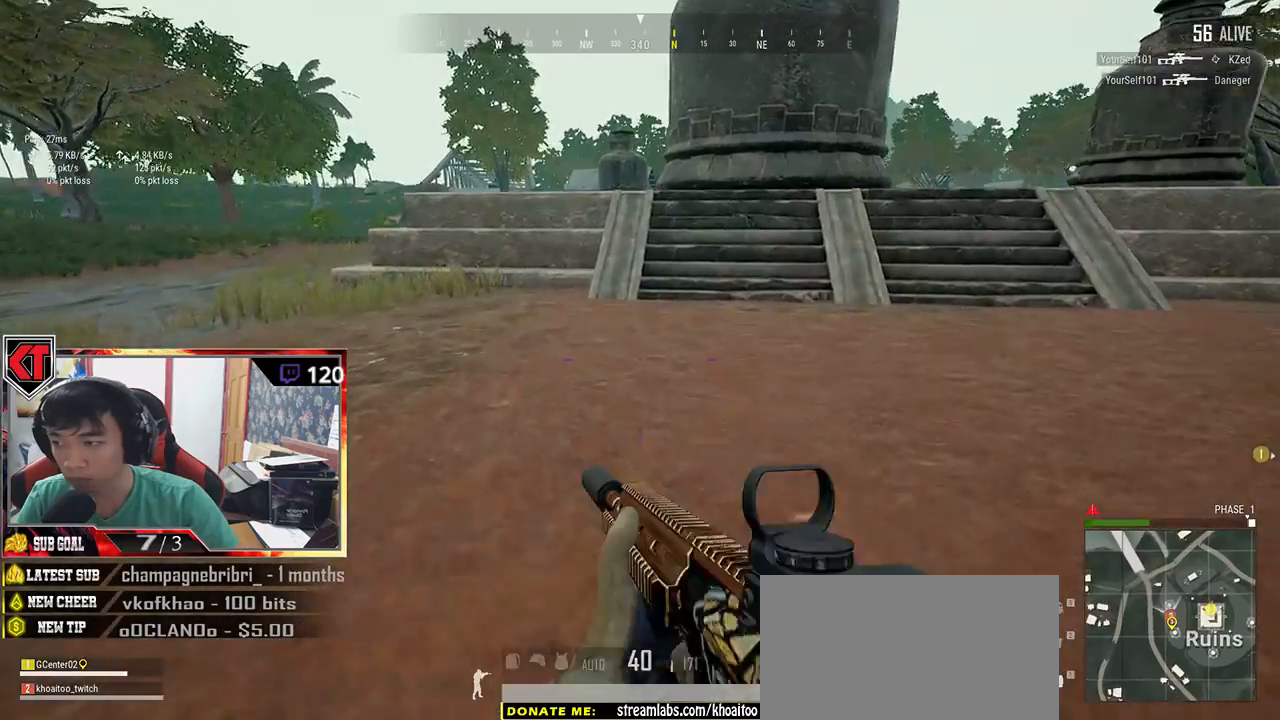
{"keys": ["a", "space", "w"], "mouse": [], "events": [[334, "space", "down"]]}
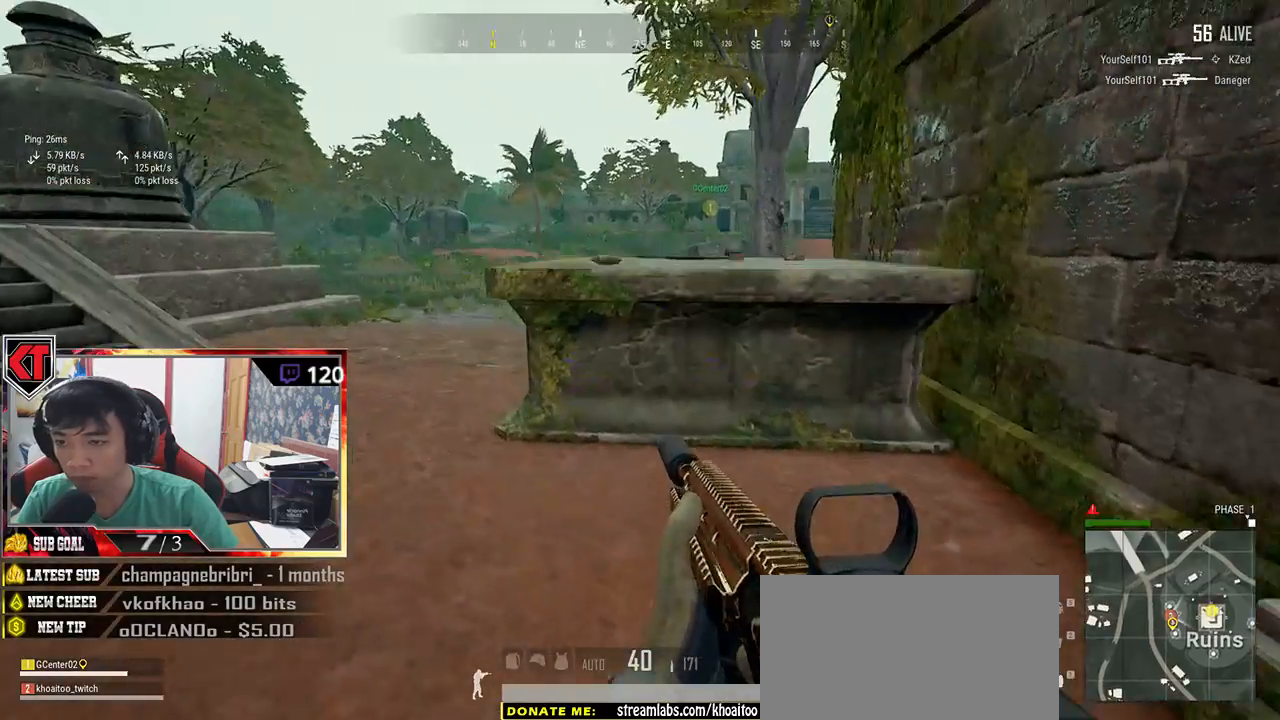
{"keys": ["a", "w"], "mouse": [], "events": [[67, "space", "up"]]}
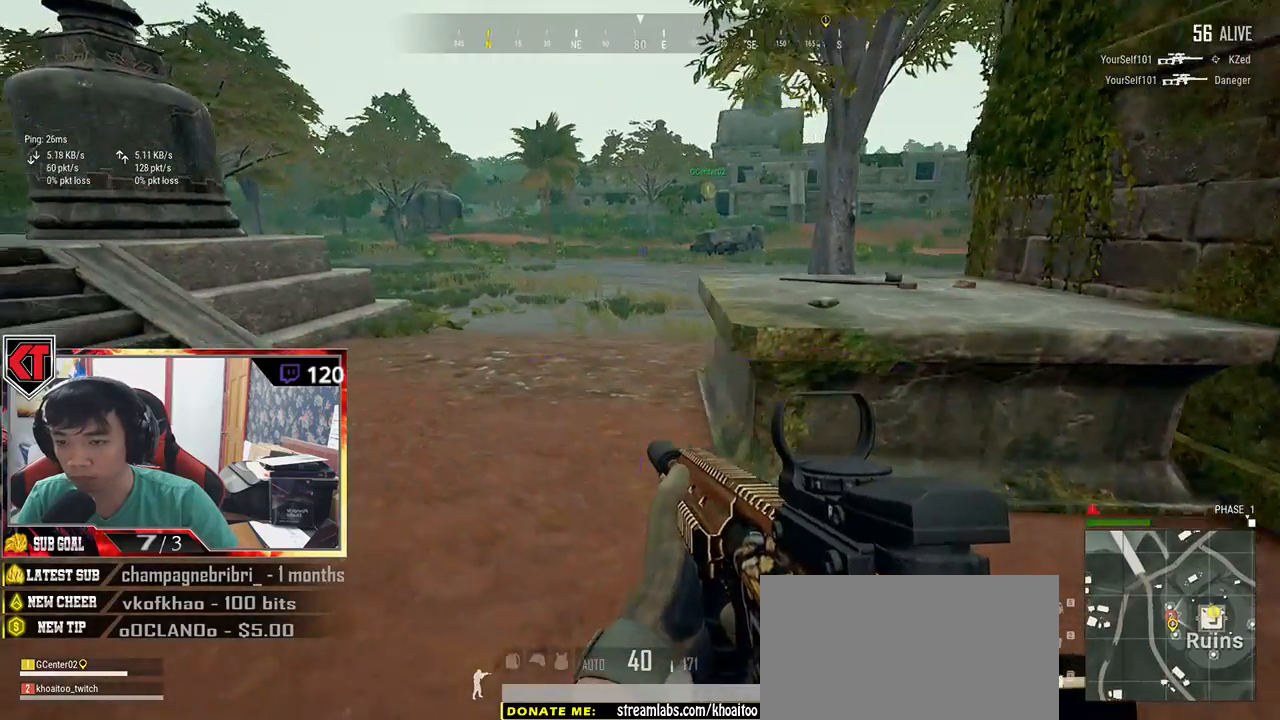
{"keys": ["shift", "w"], "mouse": [], "events": [[34, "a", "up"], [200, "shift", "down"]]}
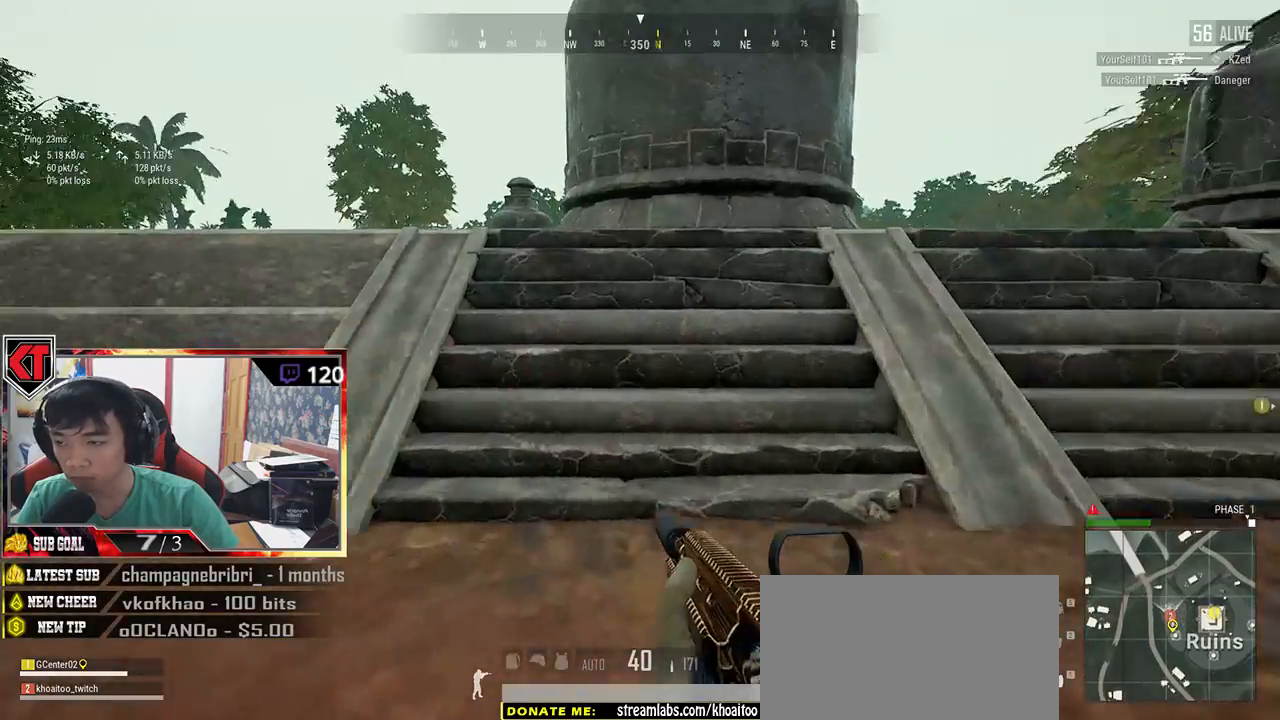
{"keys": ["shift", "w"], "mouse": [], "events": []}
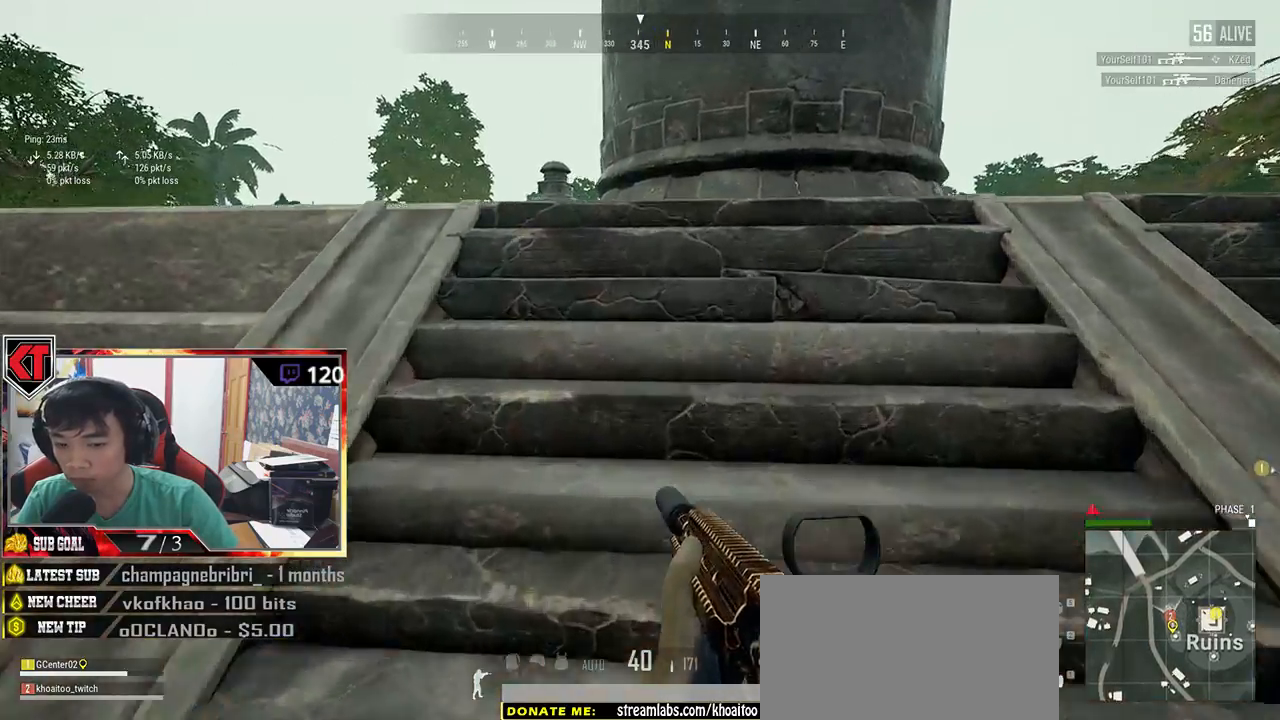
{"keys": ["d"], "mouse": [], "events": [[17, "space", "down"], [217, "d", "down"], [234, "shift", "up"], [234, "space", "up"], [334, "w", "up"]]}
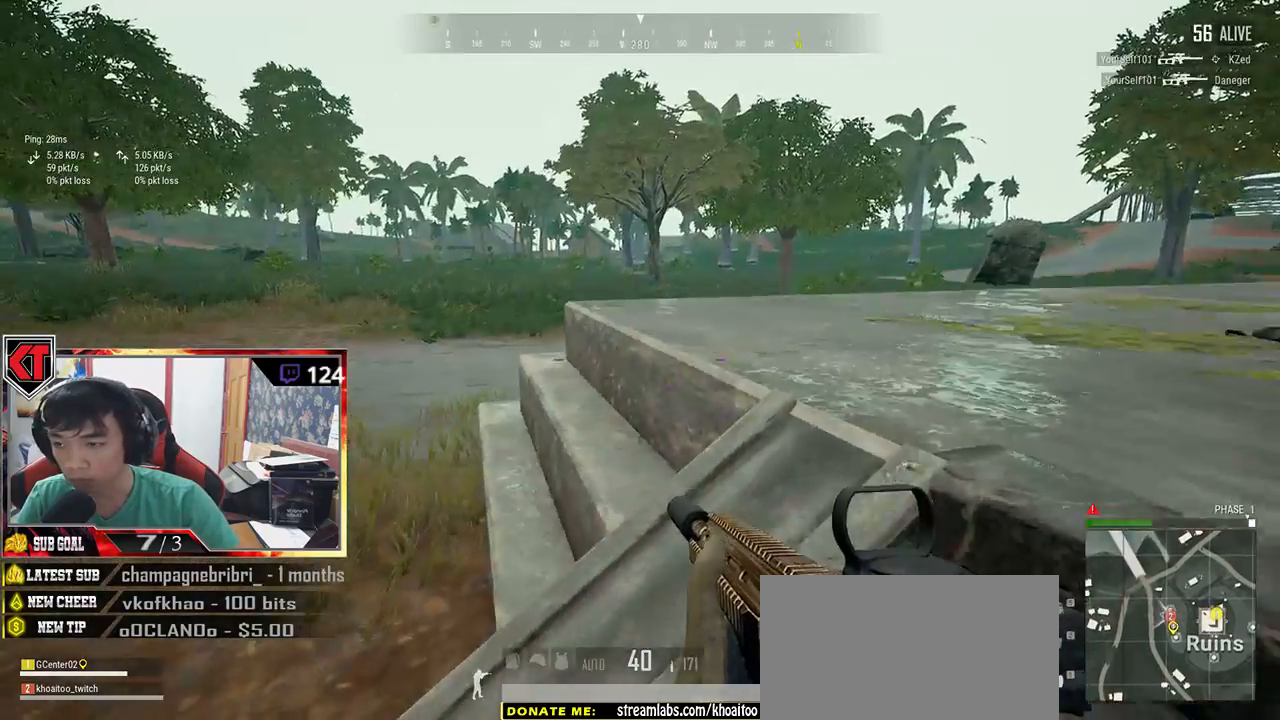
{"keys": ["w"], "mouse": [], "events": [[117, "w", "down"], [234, "a", "down"], [234, "d", "up"], [467, "a", "up"]]}
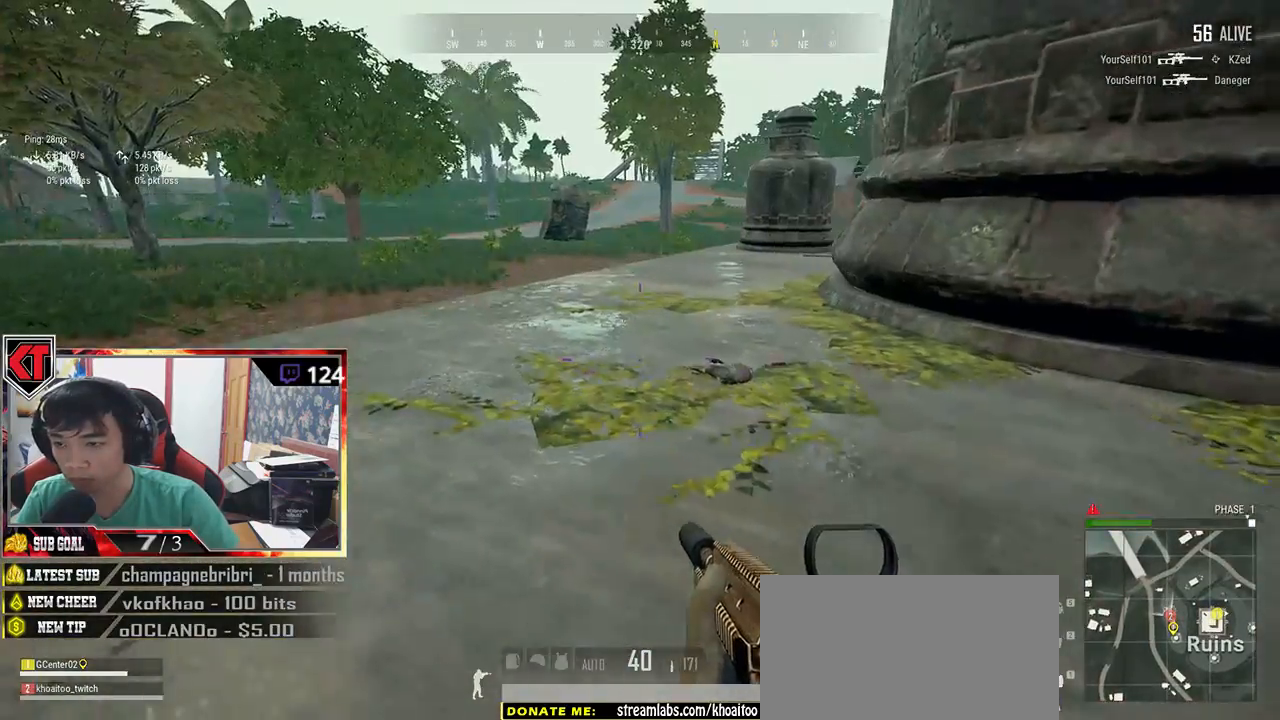
{"keys": ["d", "w"], "mouse": [], "events": [[134, "d", "down"]]}
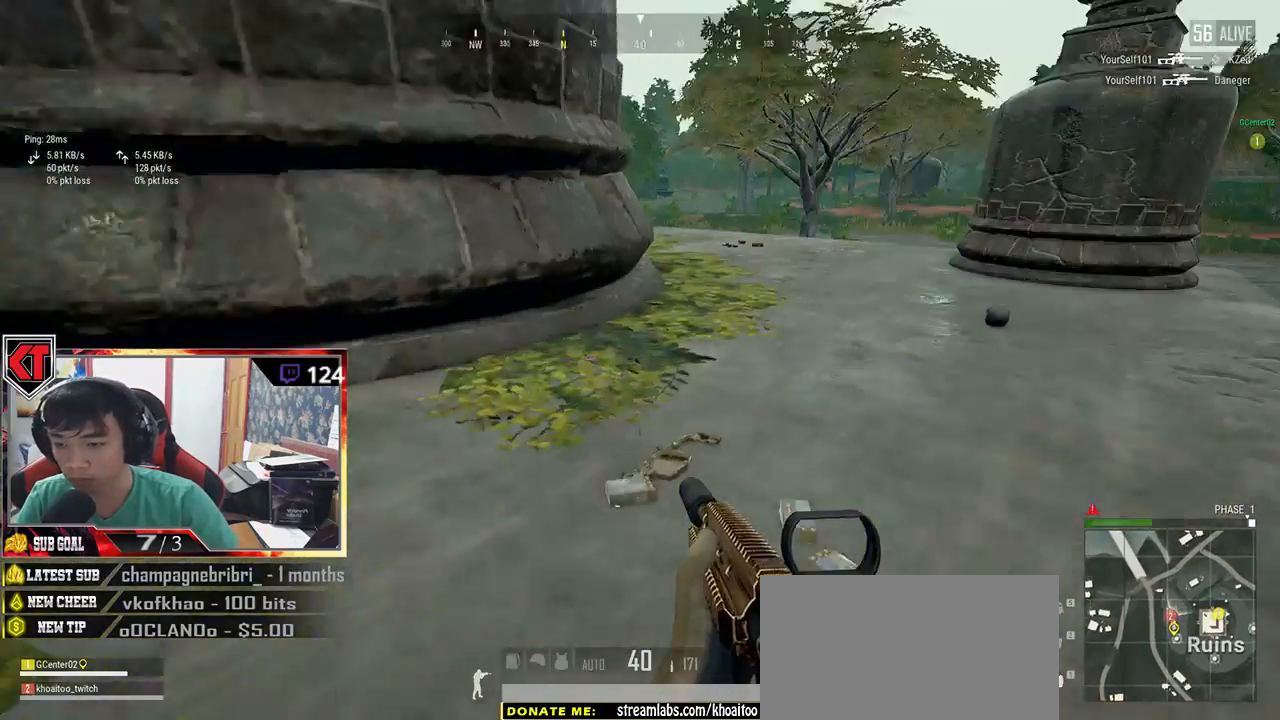
{"keys": ["w"], "mouse": [], "events": [[34, "shift", "down"], [467, "shift", "up"], [500, "d", "up"]]}
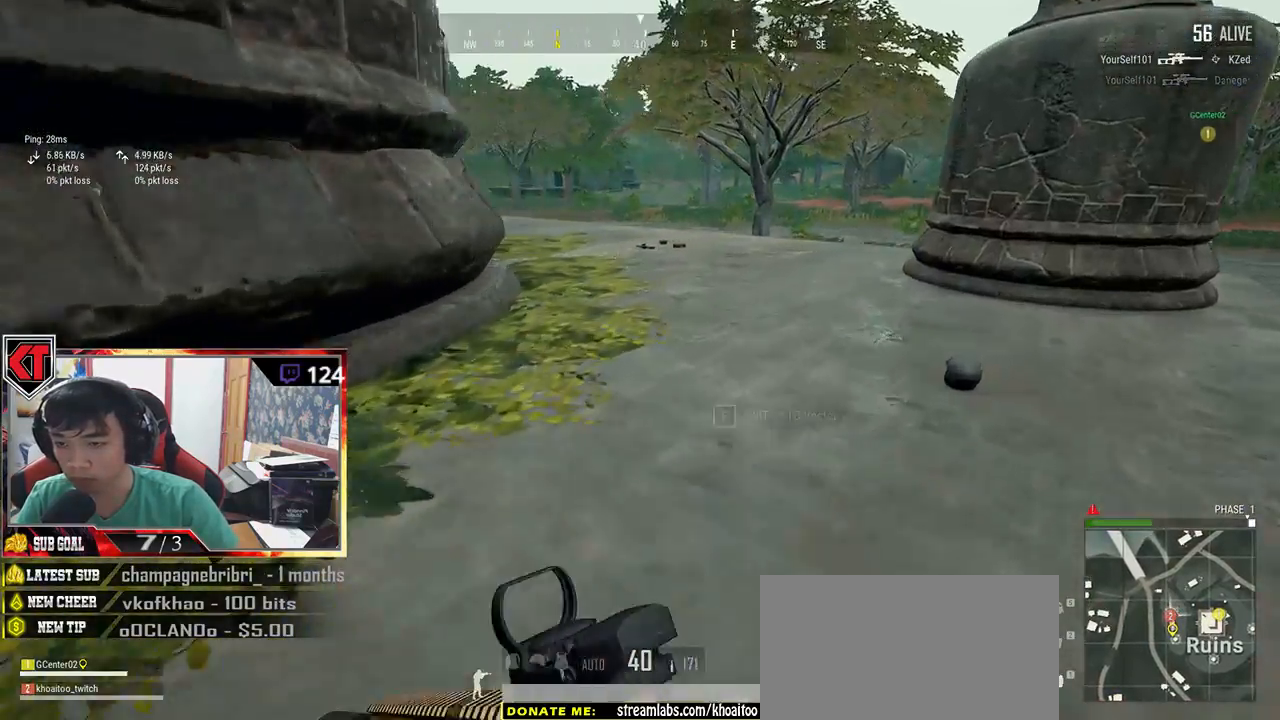
{"keys": ["shift", "w"], "mouse": [], "events": [[467, "shift", "down"]]}